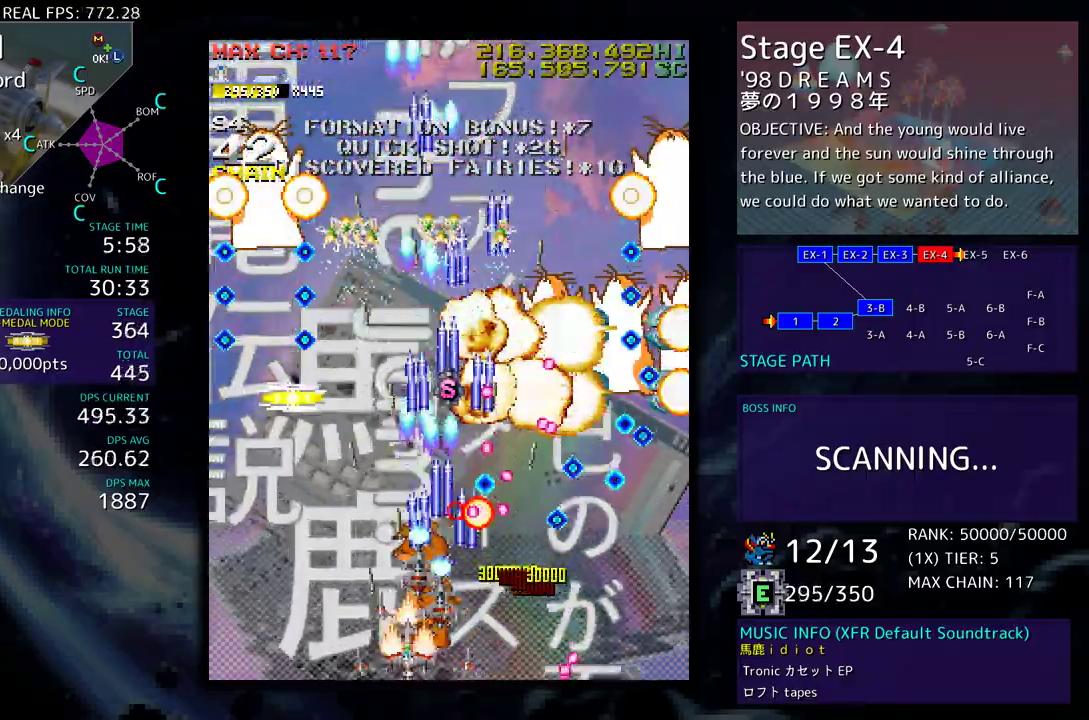
Gameplay with a controller (arcade stick); each line is a JSON object with the inputs held at the frame after it. "events" lists button and stick changes between this image and that frame as [ms after this image, input, new state], when the widget could be followed in between. Not read: L3 R3 other_buttons.
{"buttons": [], "events": [[50, "DPAD_LEFT", "up"], [167, "DPAD_LEFT", "down"], [183, "DPAD_UP", "down"], [217, "DPAD_UP", "up"], [250, "DPAD_LEFT", "up"], [367, "DPAD_UP", "down"], [467, "DPAD_UP", "up"]]}
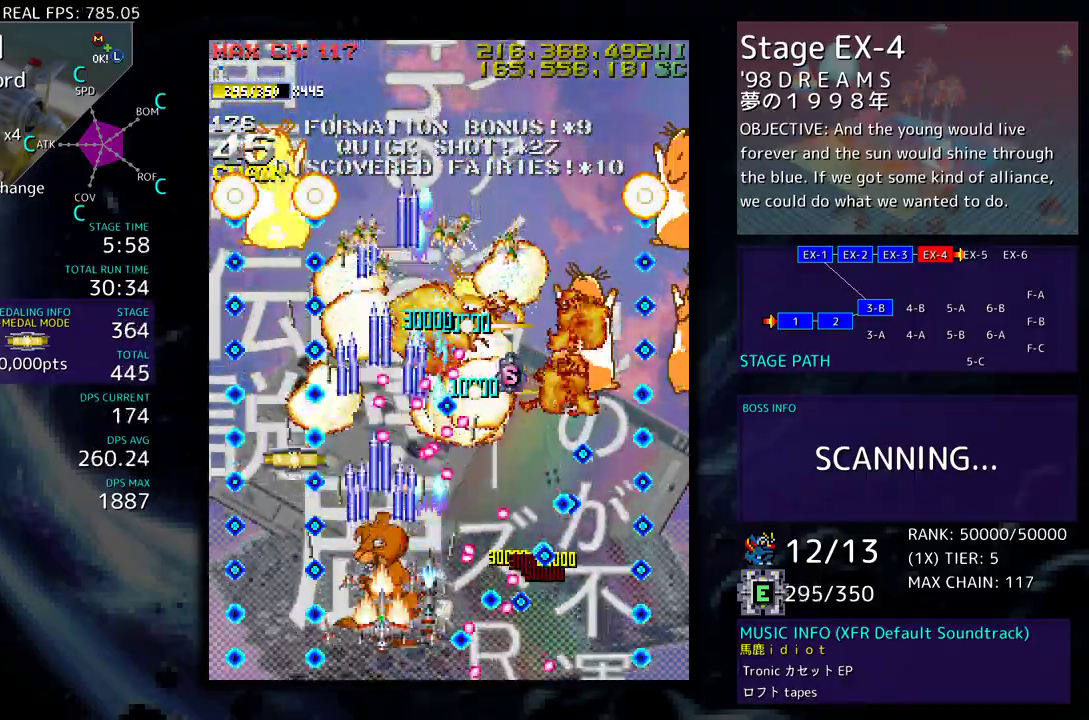
{"buttons": [], "events": [[433, "DPAD_LEFT", "down"], [500, "DPAD_LEFT", "up"]]}
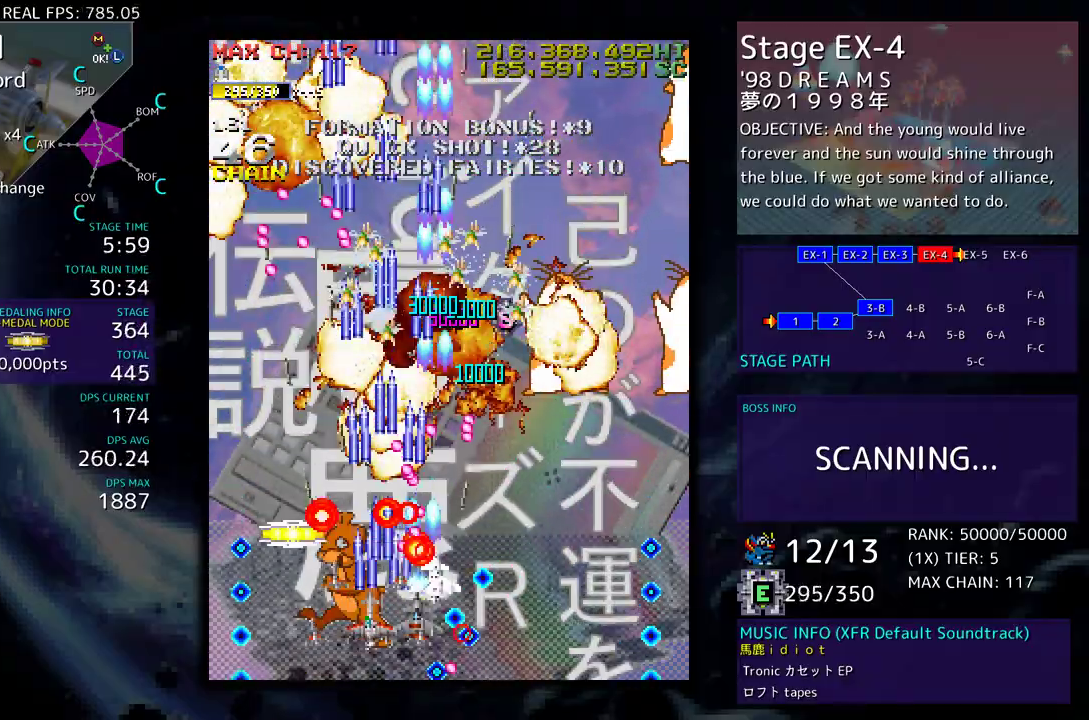
{"buttons": ["DPAD_LEFT"], "events": [[200, "DPAD_LEFT", "down"], [283, "DPAD_LEFT", "up"], [350, "DPAD_LEFT", "down"]]}
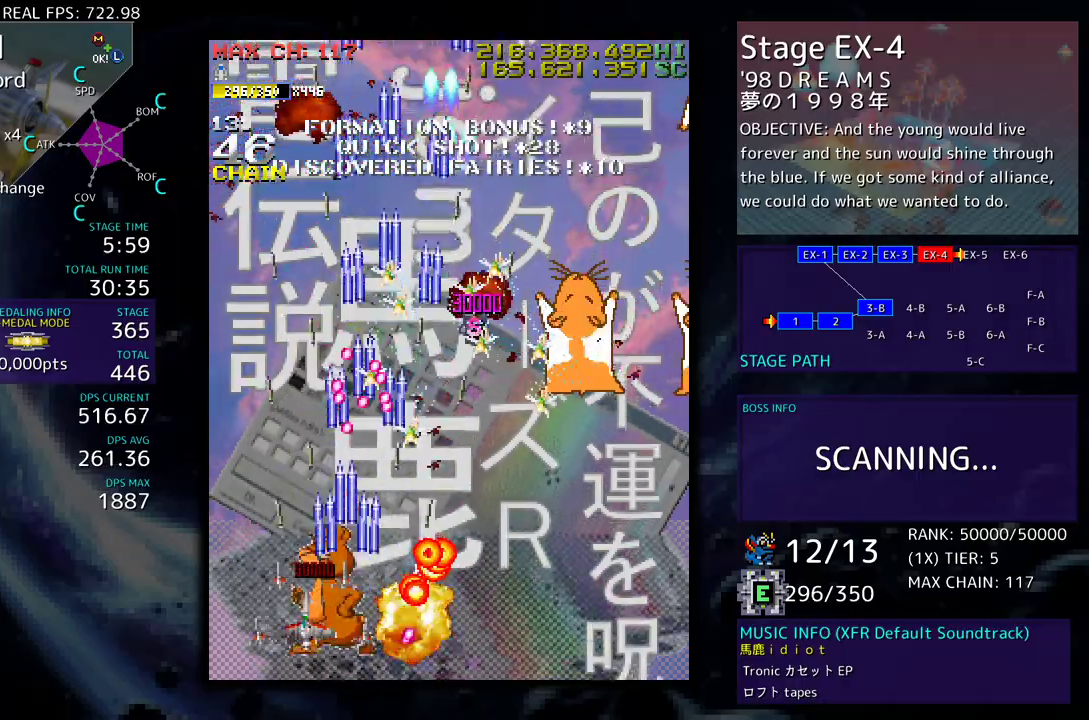
{"buttons": ["DPAD_UP"]}
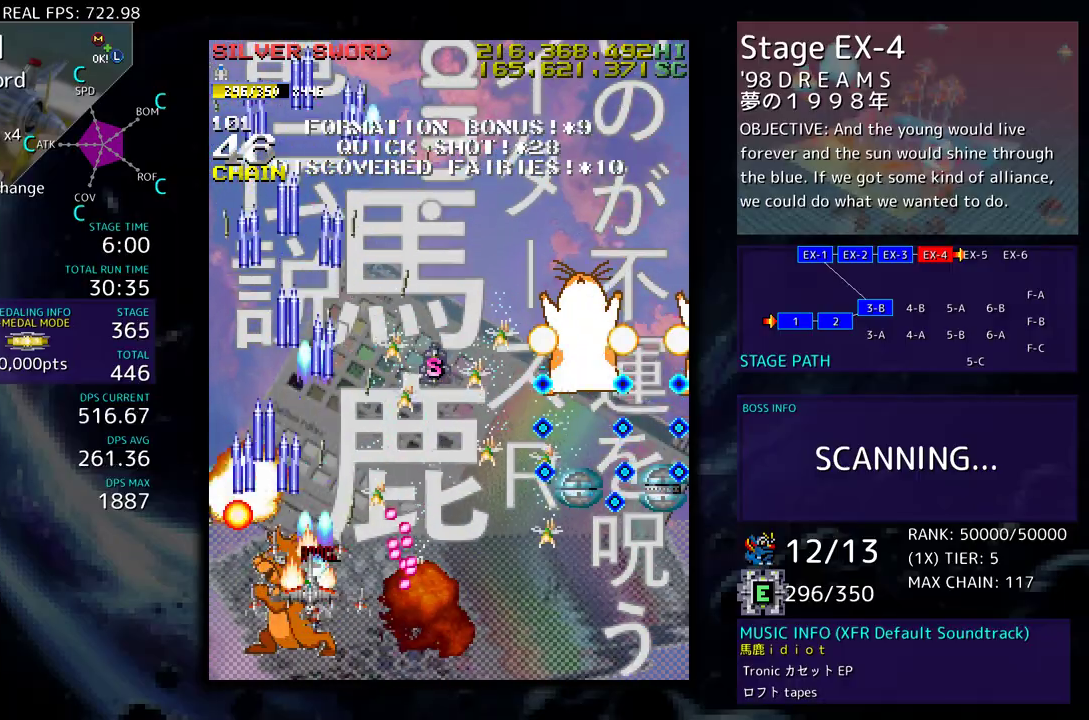
{"buttons": [], "events": [[17, "DPAD_UP", "up"], [183, "DPAD_DOWN", "down"], [367, "DPAD_RIGHT", "down"], [467, "DPAD_DOWN", "up"], [483, "DPAD_RIGHT", "up"]]}
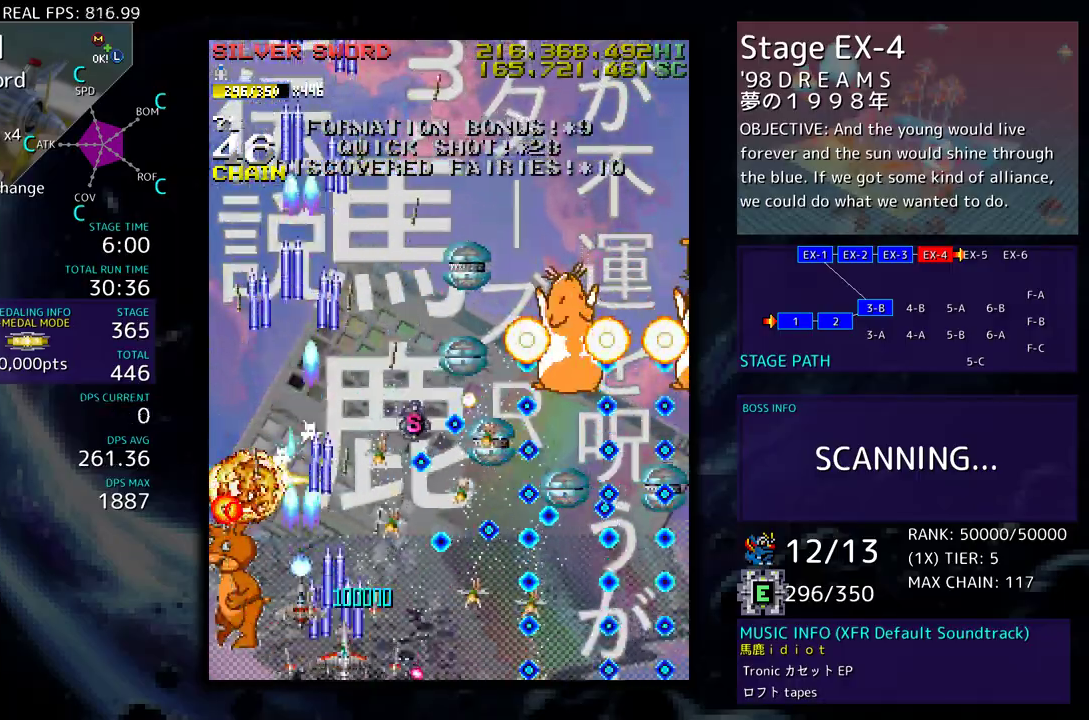
{"buttons": ["DPAD_DOWN", "DPAD_RIGHT"], "events": [[83, "DPAD_RIGHT", "down"], [150, "DPAD_RIGHT", "up"], [233, "DPAD_RIGHT", "down"], [417, "DPAD_RIGHT", "up"], [467, "DPAD_DOWN", "down"], [467, "DPAD_RIGHT", "down"]]}
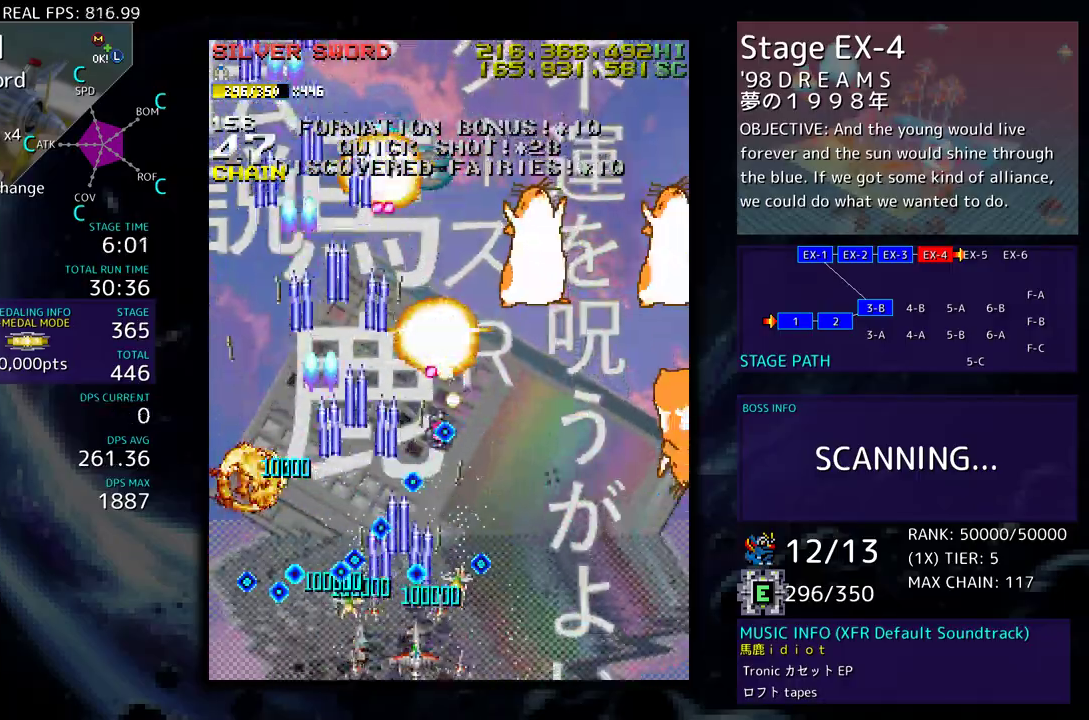
{"buttons": ["DPAD_UP", "DPAD_RIGHT"], "events": [[67, "DPAD_DOWN", "up"], [67, "DPAD_RIGHT", "up"], [167, "DPAD_RIGHT", "down"], [250, "DPAD_RIGHT", "up"], [317, "DPAD_RIGHT", "down"], [500, "DPAD_UP", "down"]]}
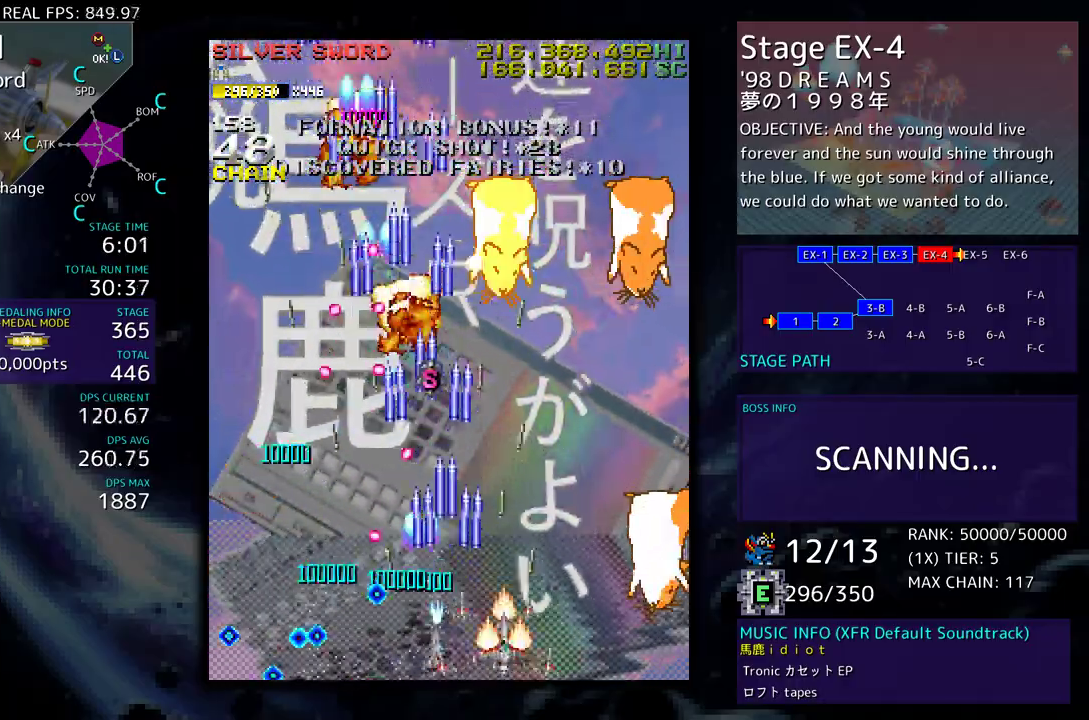
{"buttons": [], "events": [[33, "DPAD_RIGHT", "up"], [150, "DPAD_UP", "up"], [183, "DPAD_RIGHT", "down"], [267, "DPAD_UP", "down"], [300, "DPAD_RIGHT", "up"], [317, "DPAD_UP", "up"]]}
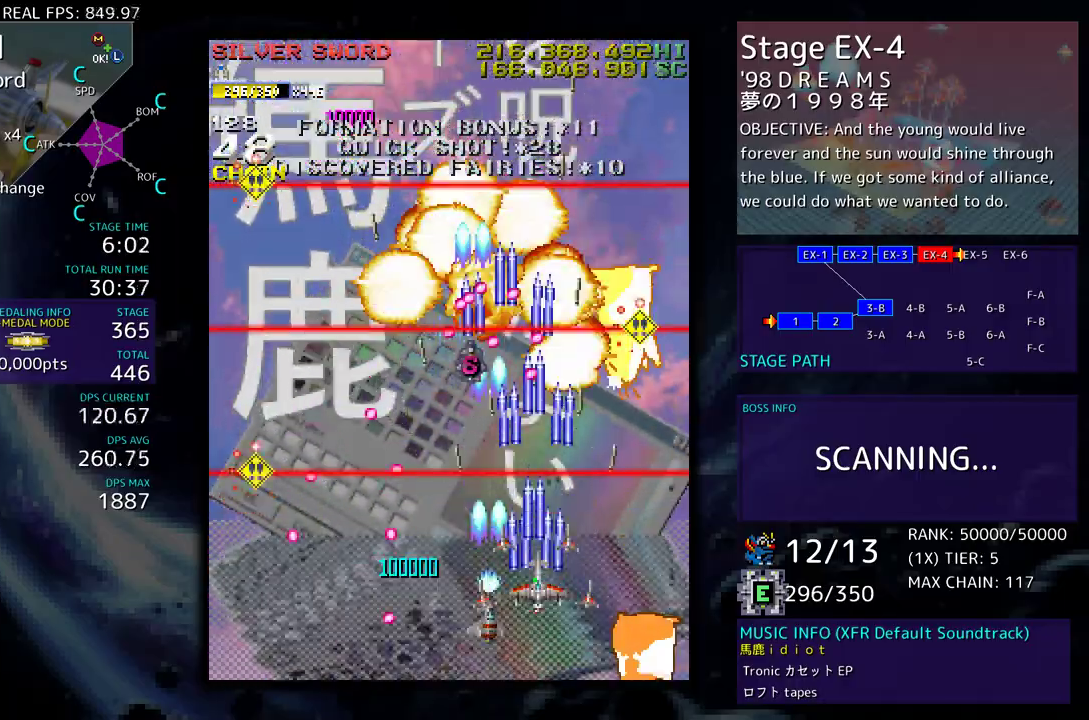
{"buttons": ["DPAD_LEFT"], "events": [[17, "DPAD_UP", "down"], [50, "DPAD_RIGHT", "down"], [83, "DPAD_UP", "up"], [133, "DPAD_DOWN", "down"], [217, "DPAD_RIGHT", "up"], [267, "DPAD_DOWN", "up"], [400, "DPAD_LEFT", "down"]]}
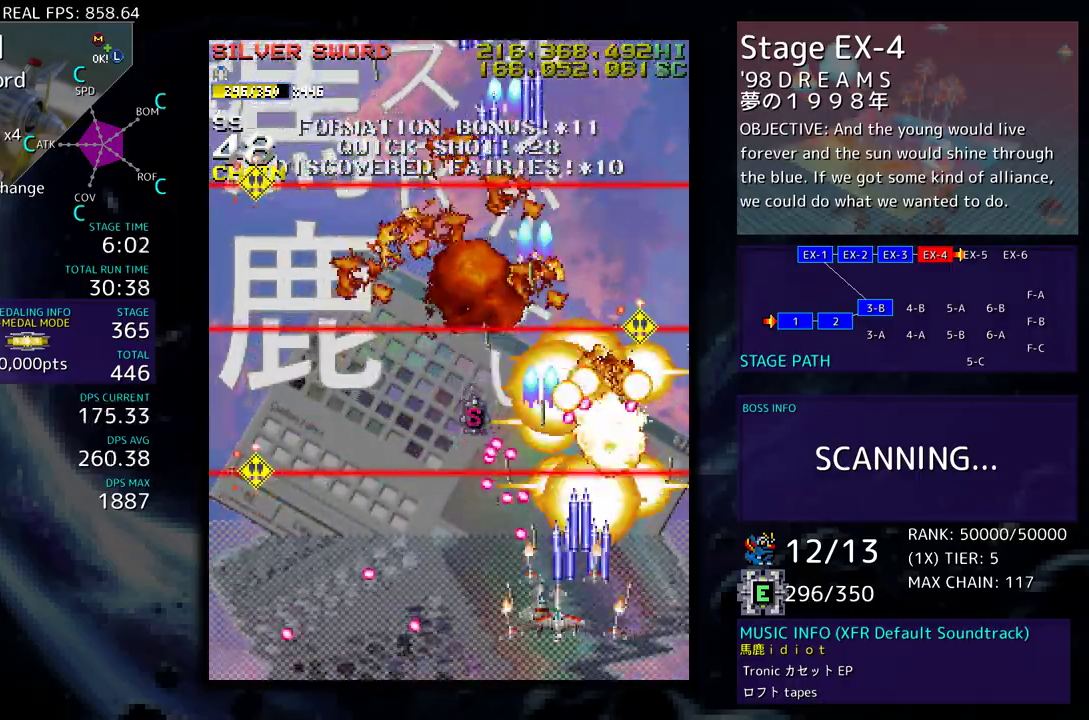
{"buttons": ["DPAD_UP"], "events": [[17, "DPAD_DOWN", "down"], [83, "DPAD_DOWN", "up"], [117, "DPAD_LEFT", "up"], [167, "DPAD_LEFT", "down"], [433, "DPAD_UP", "down"], [483, "DPAD_LEFT", "up"]]}
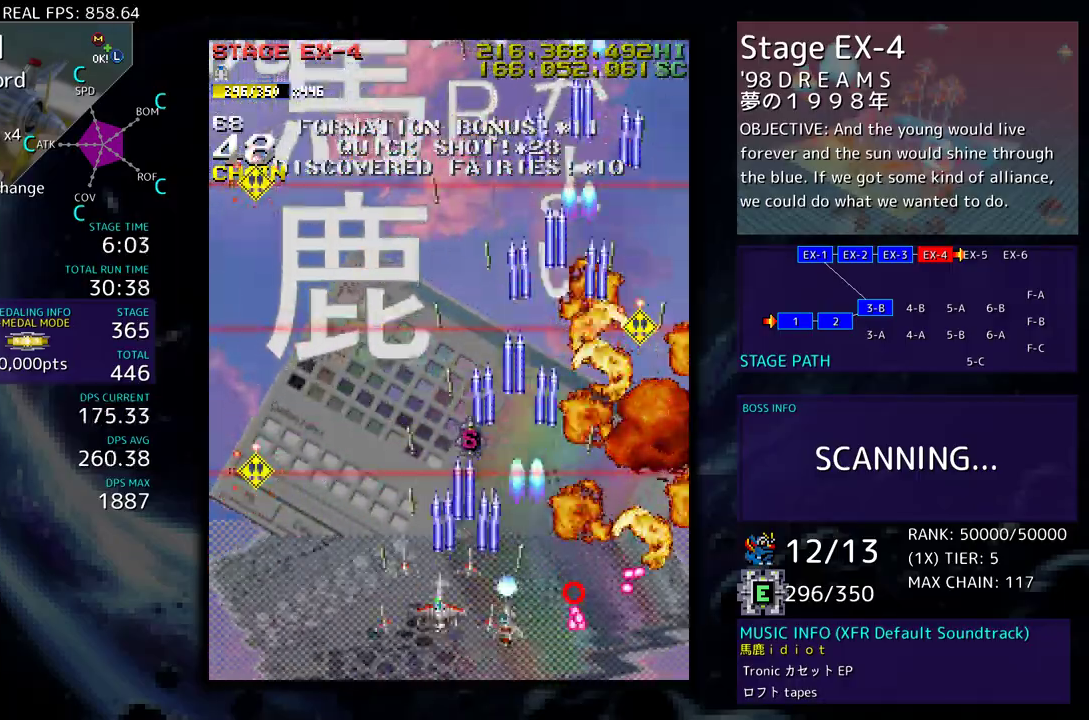
{"buttons": [], "events": [[133, "DPAD_UP", "up"]]}
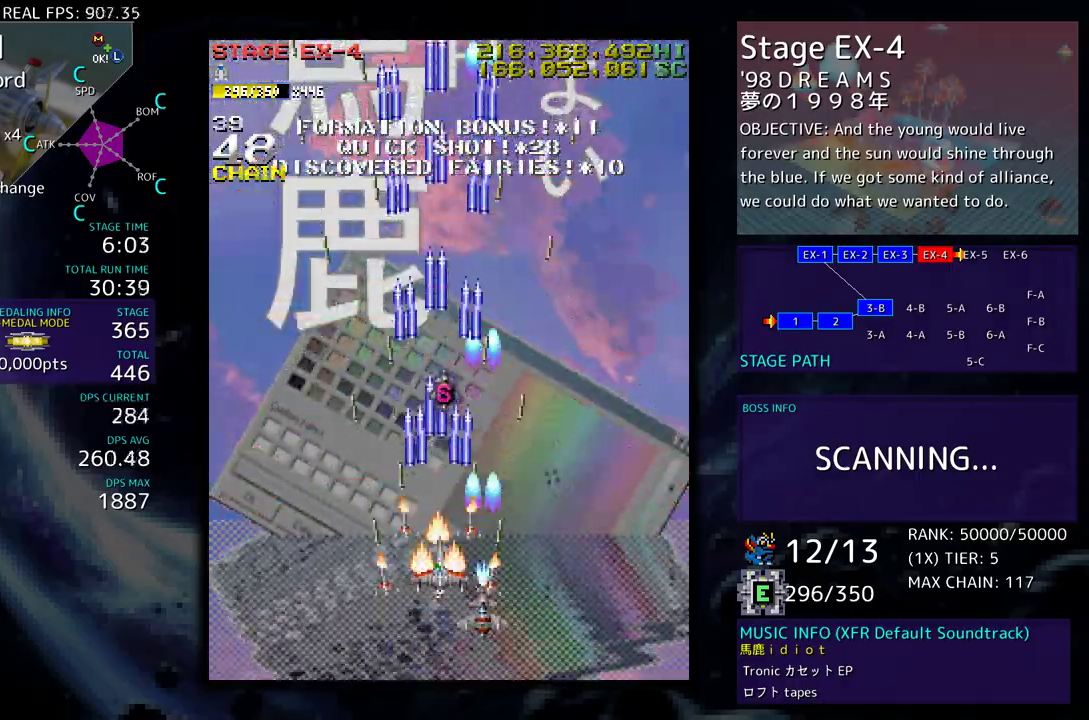
{"buttons": [], "events": []}
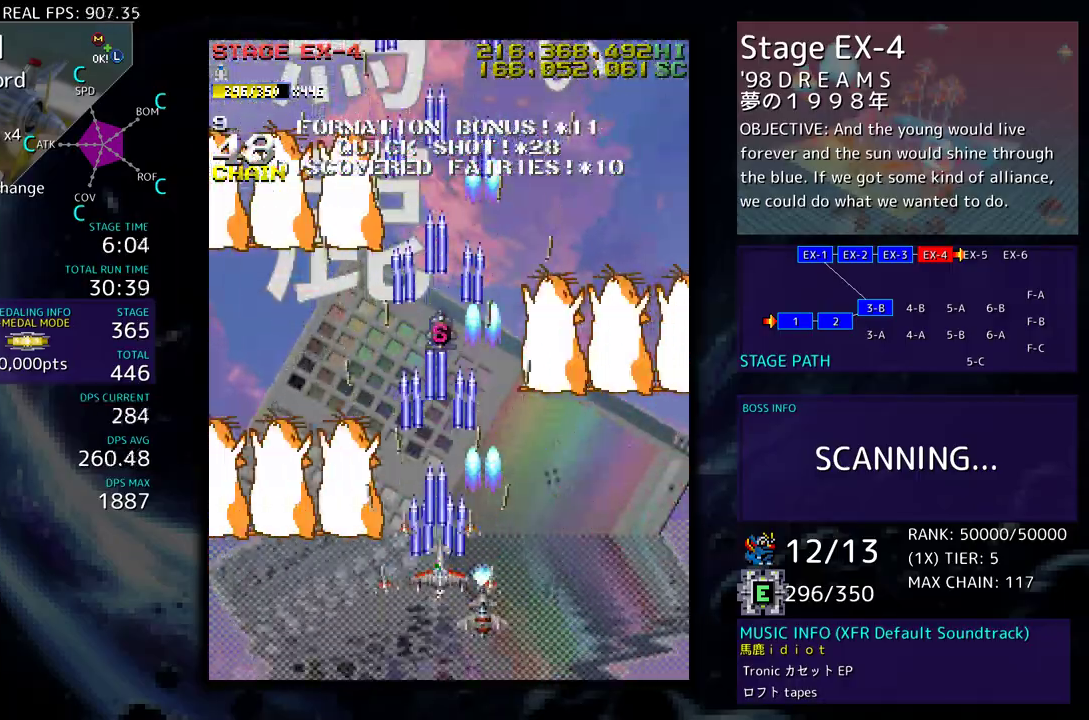
{"buttons": ["DPAD_LEFT"], "events": [[183, "DPAD_DOWN", "down"], [450, "DPAD_DOWN", "up"], [500, "DPAD_LEFT", "down"]]}
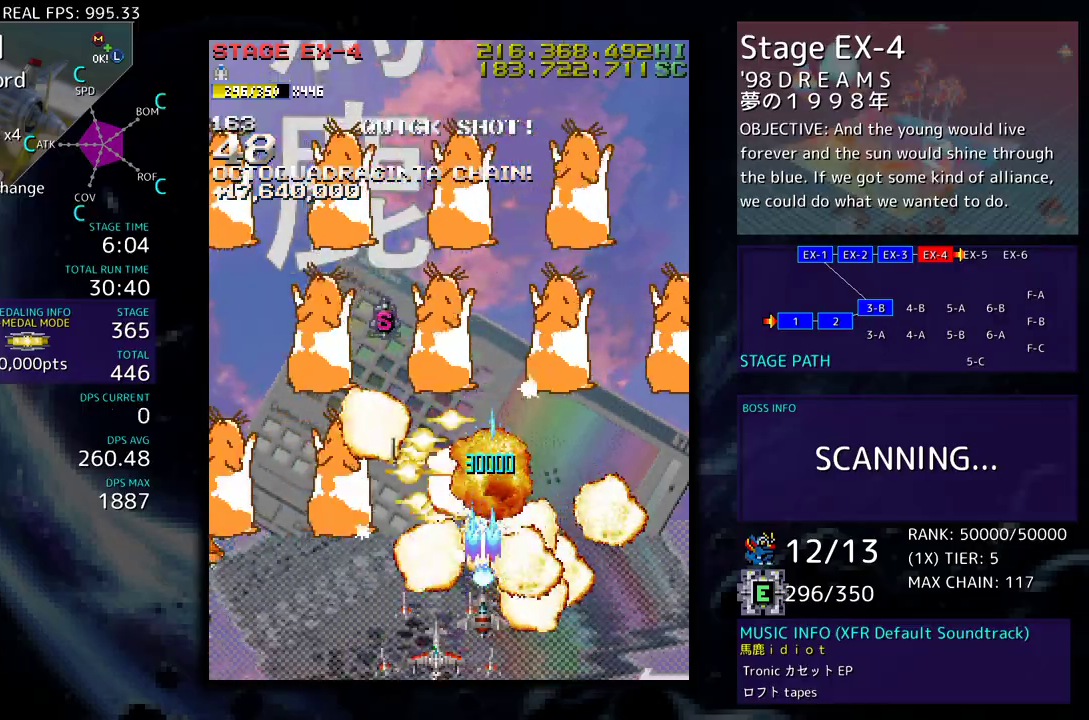
{"buttons": ["DPAD_LEFT"], "events": [[317, "DPAD_LEFT", "up"], [417, "DPAD_LEFT", "down"], [417, "DPAD_UP", "down"], [467, "DPAD_UP", "up"]]}
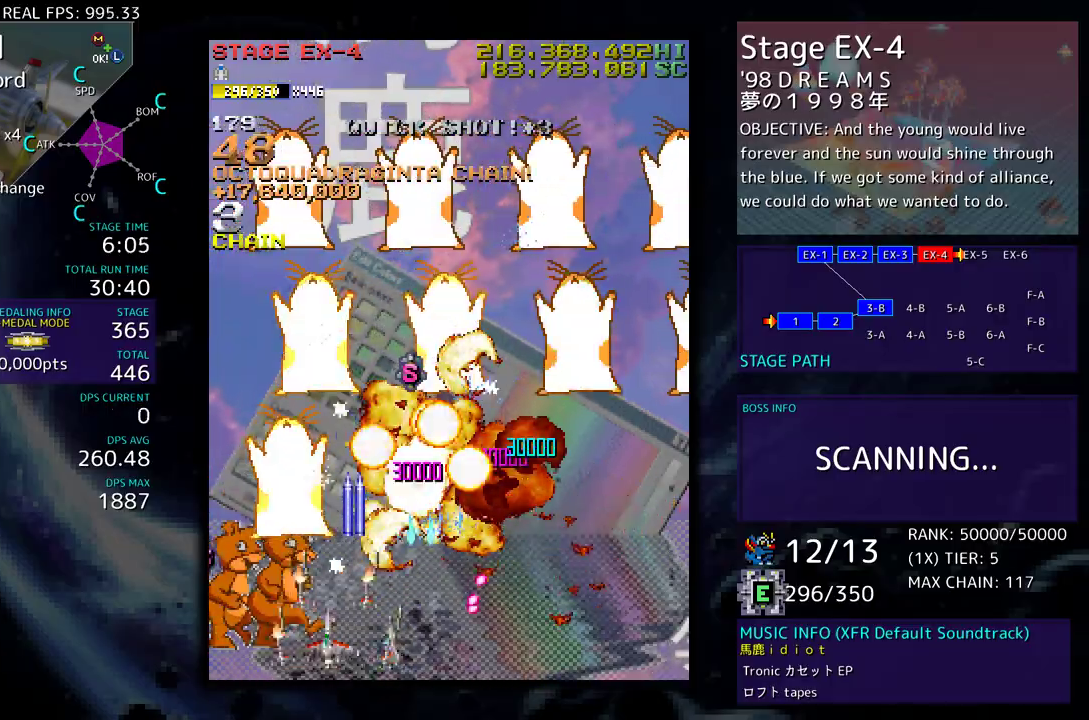
{"buttons": [], "events": [[17, "DPAD_LEFT", "up"], [83, "DPAD_LEFT", "down"], [117, "DPAD_UP", "down"], [167, "DPAD_UP", "up"], [183, "DPAD_LEFT", "up"], [317, "DPAD_LEFT", "down"], [350, "DPAD_UP", "down"], [400, "DPAD_UP", "up"], [450, "DPAD_LEFT", "up"]]}
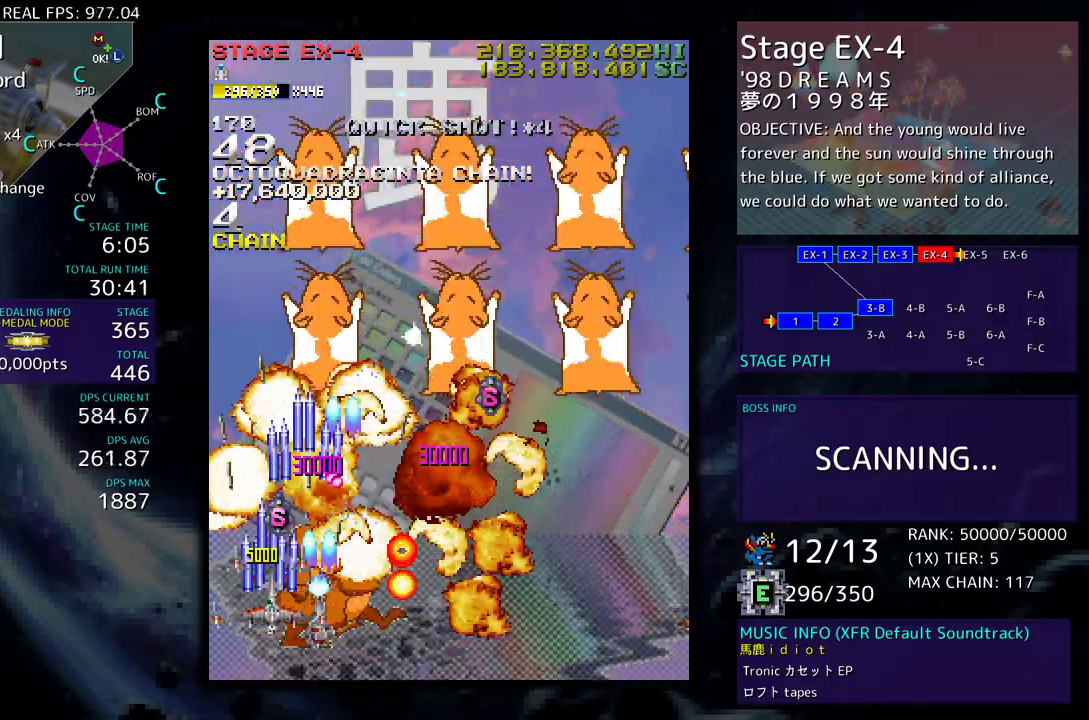
{"buttons": ["DPAD_RIGHT"], "events": [[67, "DPAD_DOWN", "down"], [67, "DPAD_RIGHT", "down"], [167, "DPAD_DOWN", "up"], [183, "DPAD_RIGHT", "up"], [283, "DPAD_RIGHT", "down"], [350, "DPAD_RIGHT", "up"], [467, "DPAD_RIGHT", "down"]]}
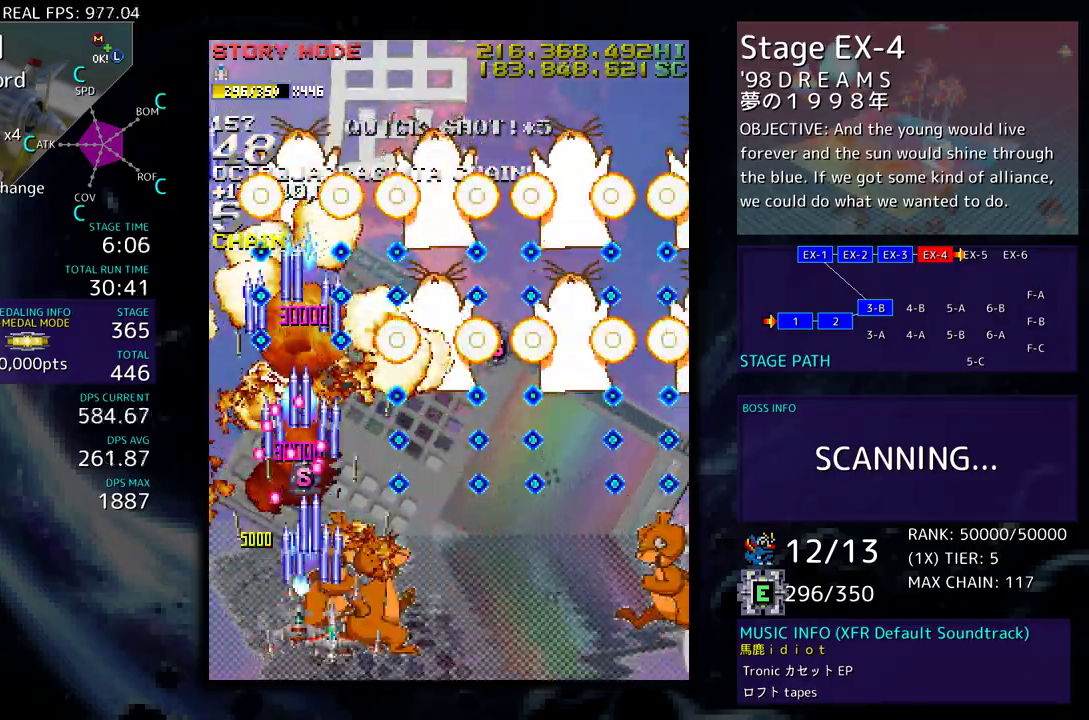
{"buttons": [], "events": [[100, "DPAD_RIGHT", "up"], [217, "DPAD_RIGHT", "down"], [350, "DPAD_RIGHT", "up"]]}
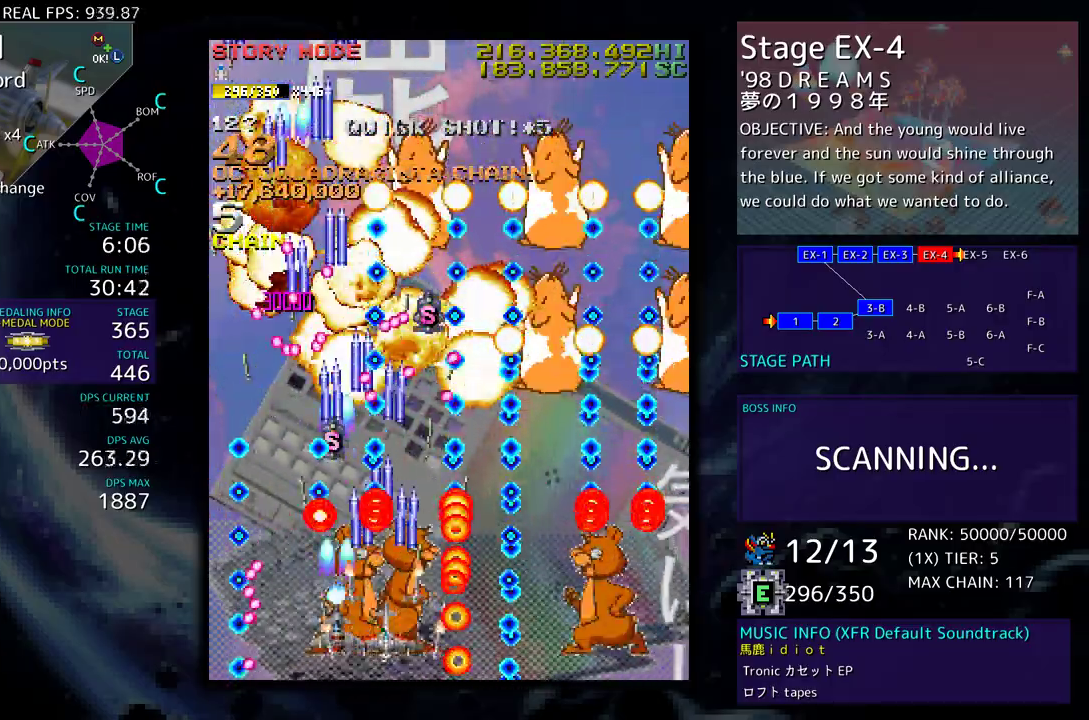
{"buttons": [], "events": [[67, "DPAD_RIGHT", "down"], [133, "DPAD_RIGHT", "up"], [250, "DPAD_UP", "down"], [367, "DPAD_UP", "up"], [383, "DPAD_RIGHT", "down"], [450, "DPAD_RIGHT", "up"]]}
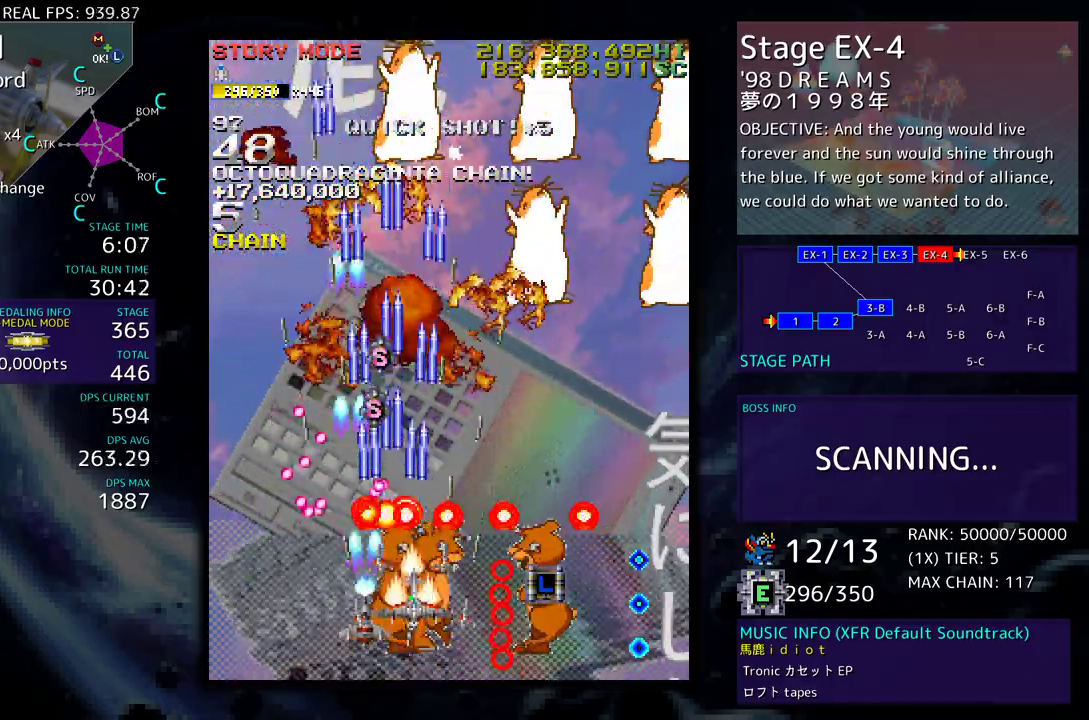
{"buttons": ["DPAD_UP", "DPAD_RIGHT"], "events": [[67, "DPAD_DOWN", "down"], [67, "DPAD_RIGHT", "down"], [150, "DPAD_DOWN", "up"], [150, "DPAD_RIGHT", "up"], [267, "DPAD_UP", "down"], [383, "DPAD_RIGHT", "down"]]}
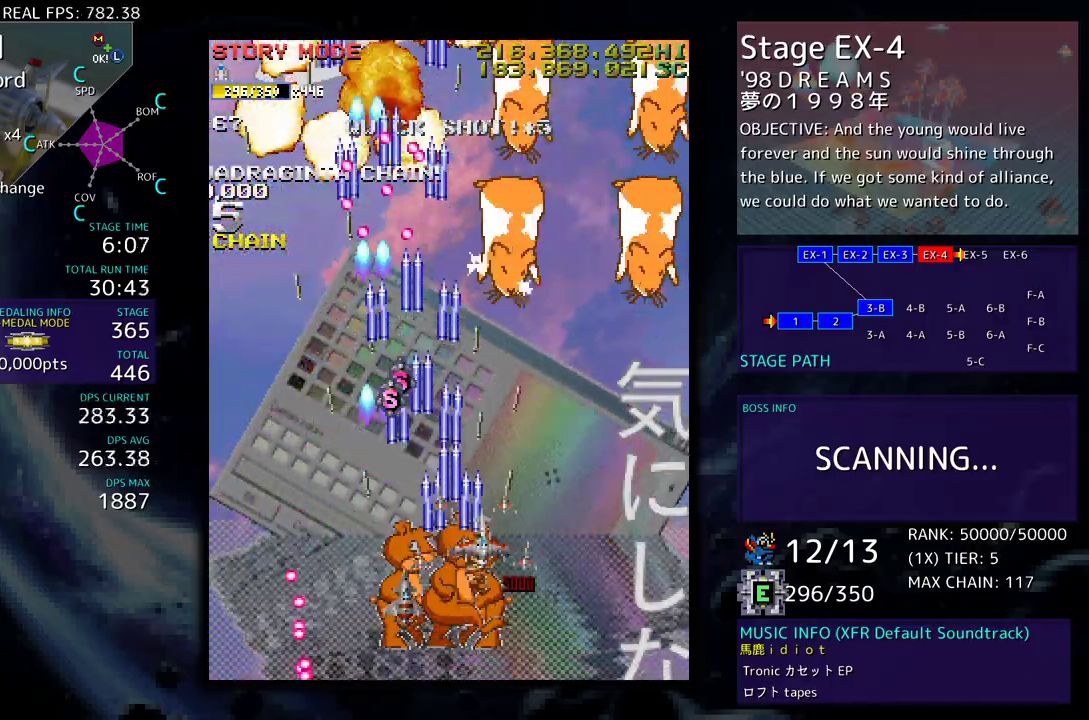
{"buttons": ["DPAD_DOWN", "DPAD_LEFT"], "events": [[33, "DPAD_UP", "up"], [83, "DPAD_DOWN", "down"], [467, "DPAD_LEFT", "down"], [467, "DPAD_RIGHT", "up"]]}
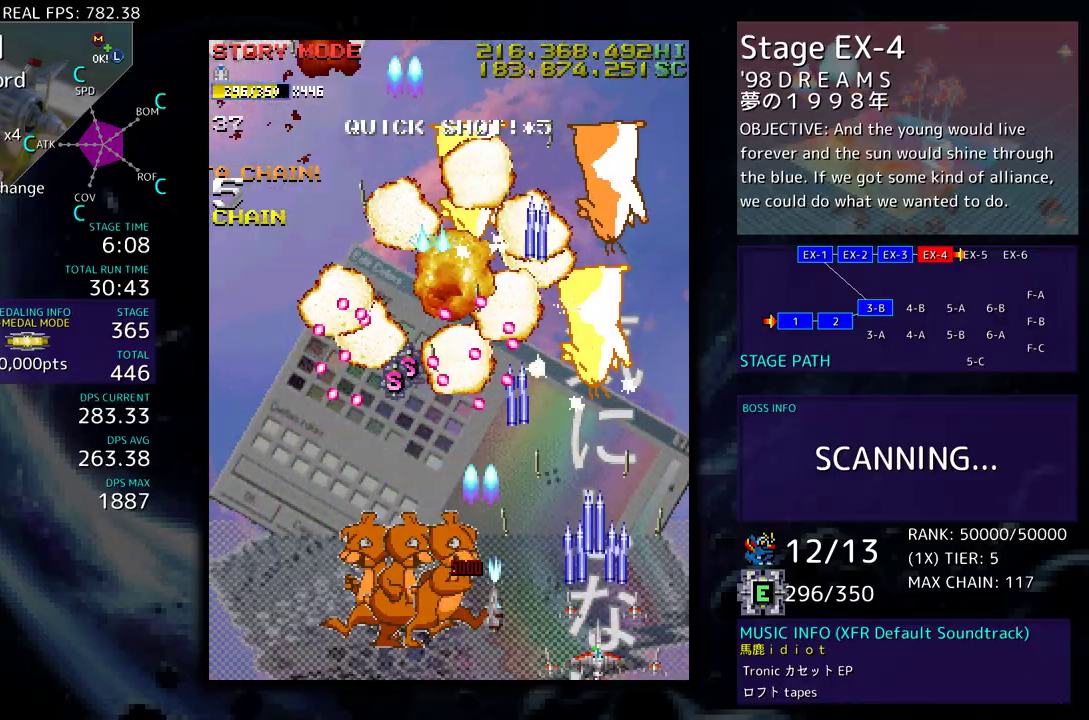
{"buttons": ["DPAD_LEFT"], "events": [[83, "DPAD_LEFT", "up"], [100, "DPAD_DOWN", "up"], [250, "DPAD_DOWN", "down"], [250, "DPAD_LEFT", "down"], [283, "DPAD_DOWN", "up"]]}
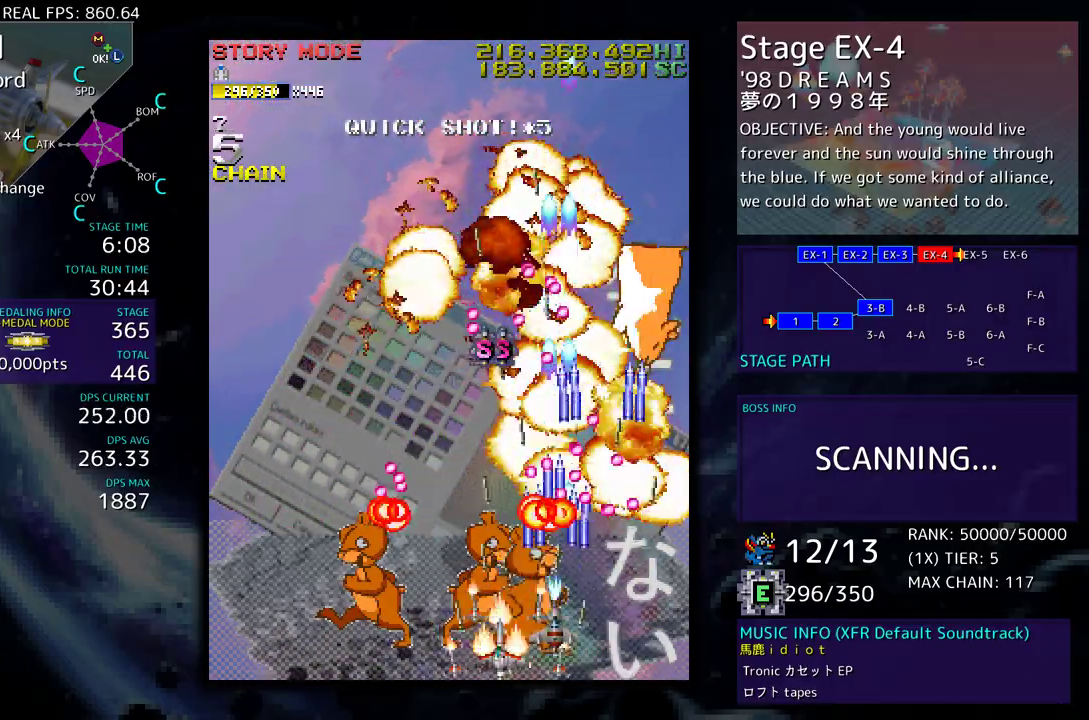
{"buttons": ["DPAD_LEFT"], "events": [[83, "DPAD_LEFT", "up"], [433, "DPAD_LEFT", "down"]]}
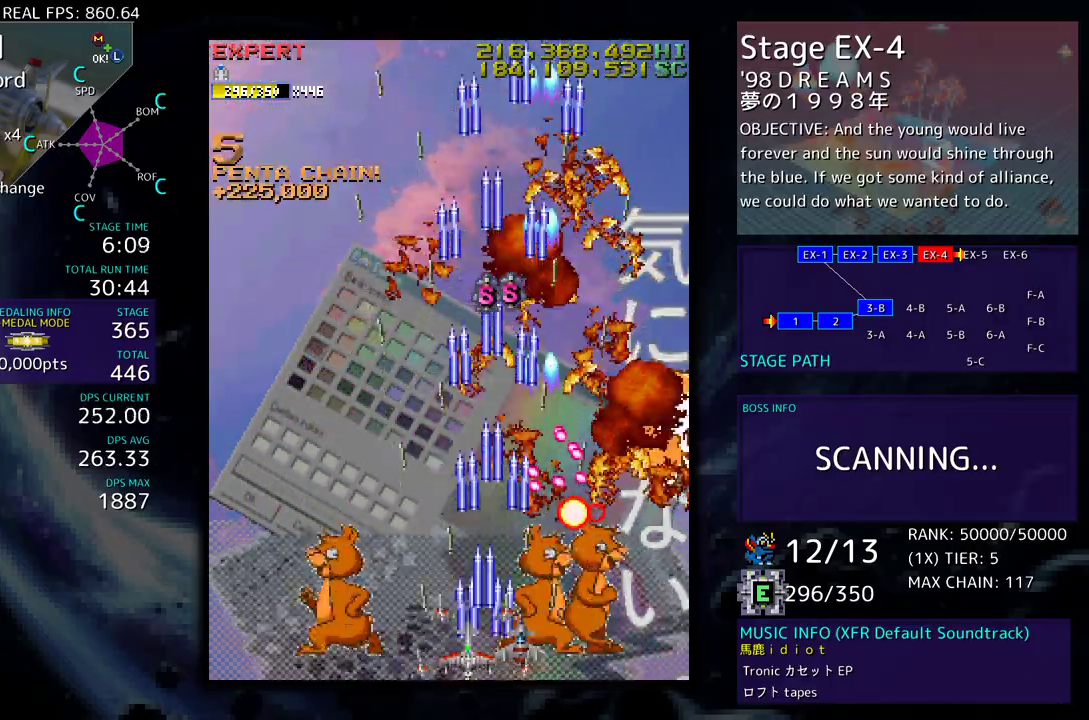
{"buttons": ["DPAD_UP"], "events": [[50, "DPAD_UP", "down"], [417, "DPAD_LEFT", "up"]]}
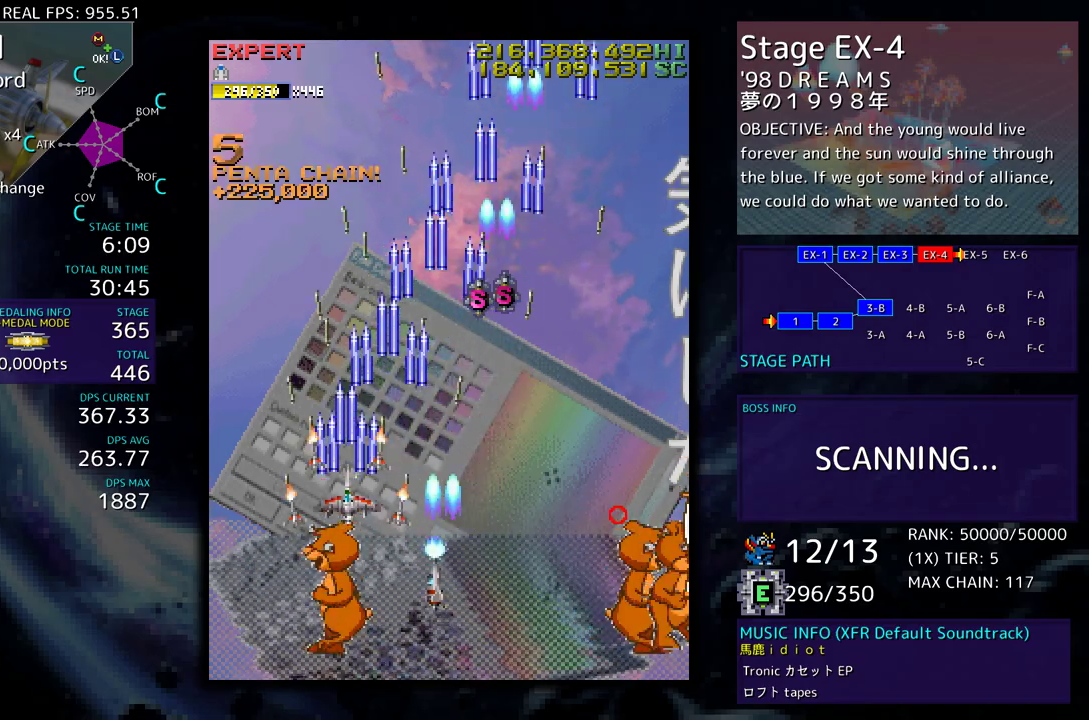
{"buttons": ["DPAD_DOWN"], "events": [[17, "DPAD_RIGHT", "down"], [333, "DPAD_RIGHT", "up"], [467, "DPAD_DOWN", "down"], [467, "DPAD_UP", "up"]]}
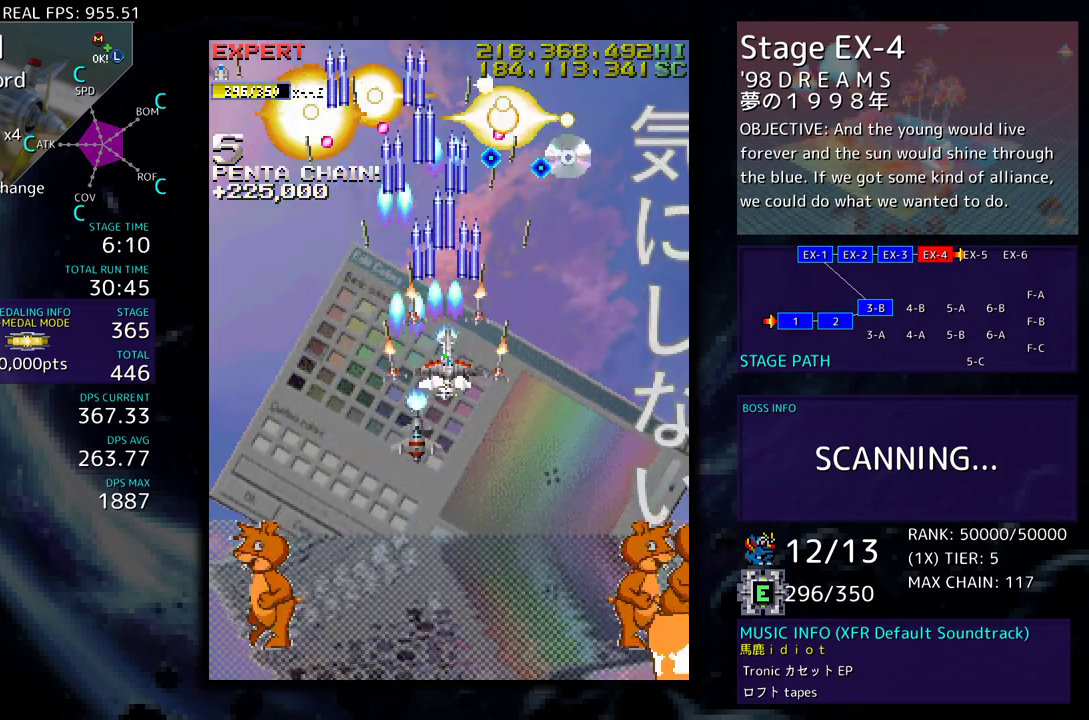
{"buttons": ["DPAD_DOWN", "DPAD_RIGHT"], "events": [[333, "DPAD_RIGHT", "down"]]}
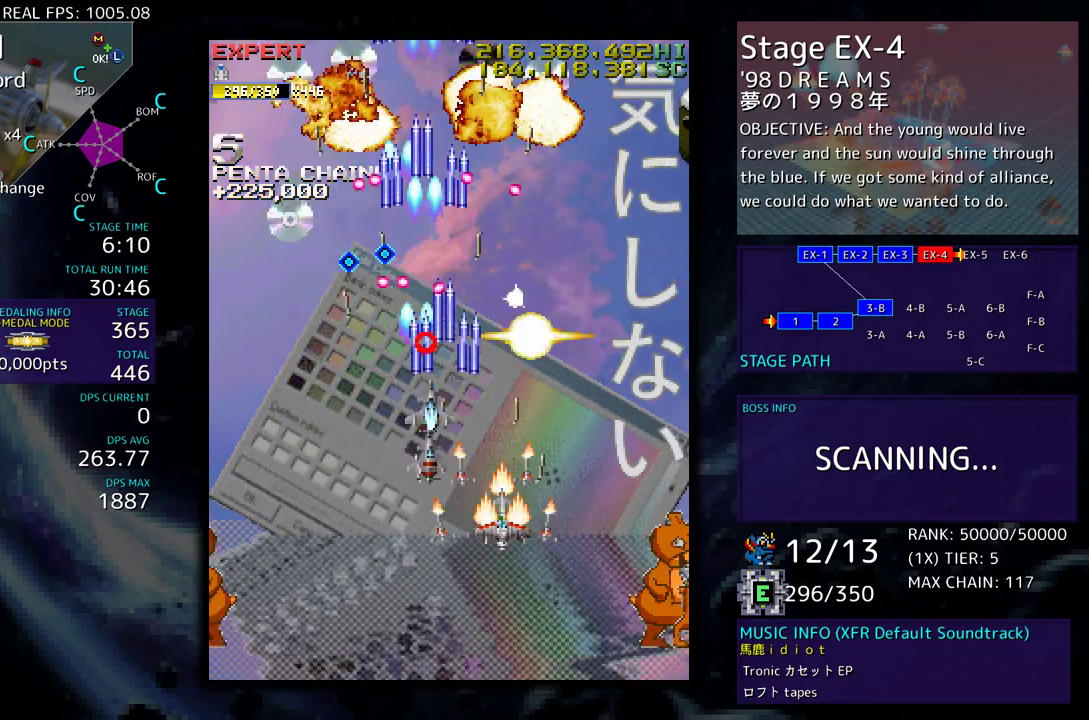
{"buttons": ["DPAD_DOWN"], "events": [[283, "DPAD_DOWN", "up"], [467, "DPAD_DOWN", "down"], [483, "DPAD_RIGHT", "up"]]}
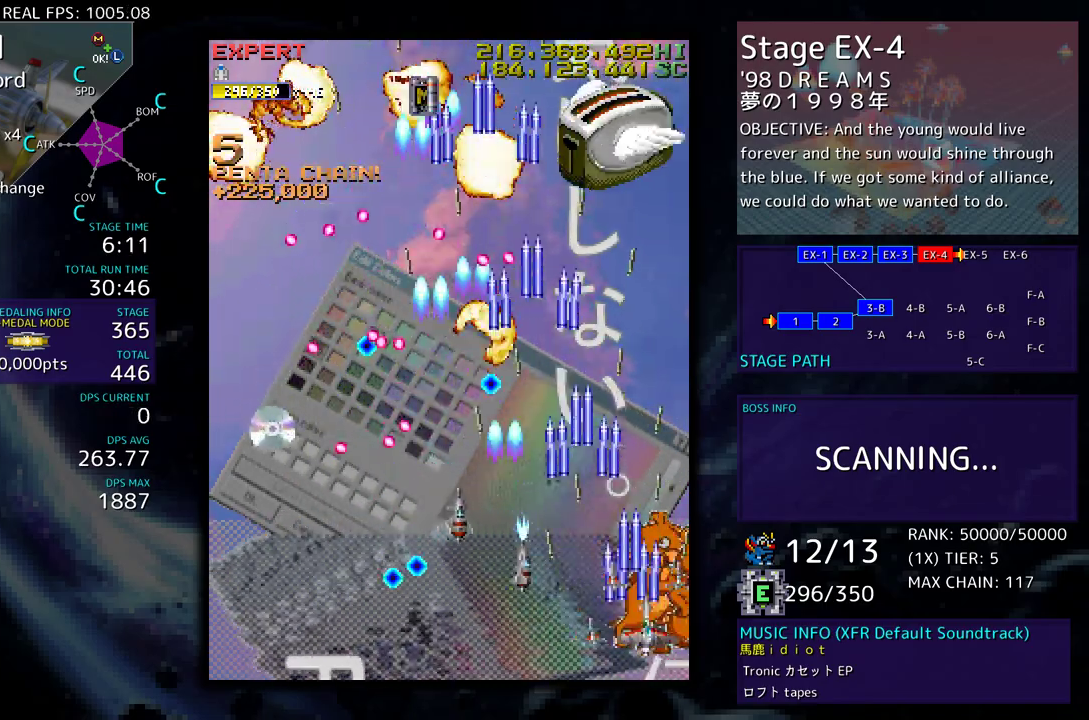
{"buttons": ["DPAD_UP", "DPAD_RIGHT"], "events": [[17, "DPAD_LEFT", "down"], [100, "DPAD_DOWN", "up"], [100, "DPAD_LEFT", "up"], [183, "DPAD_LEFT", "down"], [283, "DPAD_LEFT", "up"], [433, "DPAD_UP", "down"], [500, "DPAD_RIGHT", "down"]]}
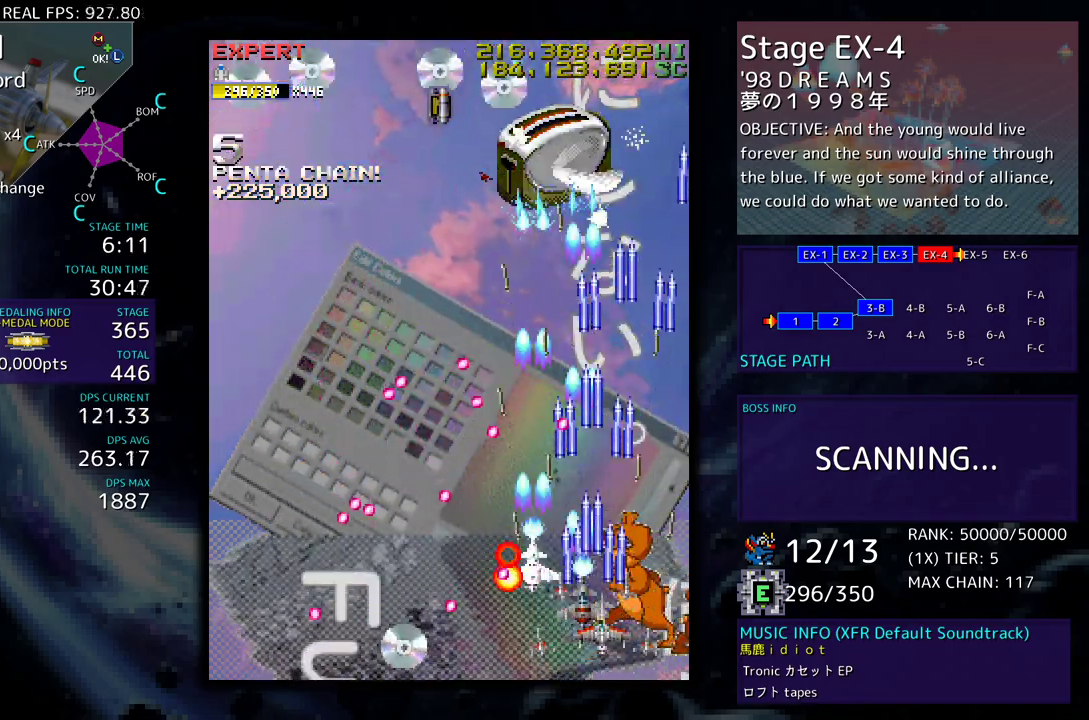
{"buttons": ["DPAD_UP", "DPAD_LEFT"], "events": [[317, "DPAD_RIGHT", "up"], [417, "DPAD_LEFT", "down"]]}